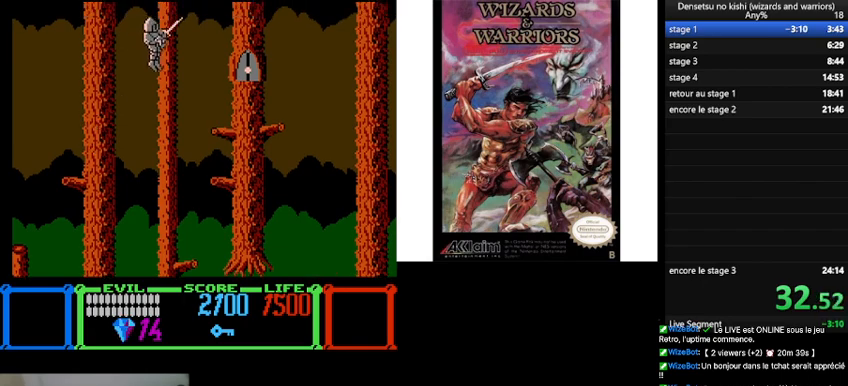
Gameplay with a controller (Nintendo layout); each line is a JSON object with the inputs held at the frame after it. "events" lists button and stick changes between this image and that frame as [ms after this image, input, new state], when the widget could be followed in between. Not read: L3 R3.
{"buttons": ["DPAD_RIGHT"], "events": []}
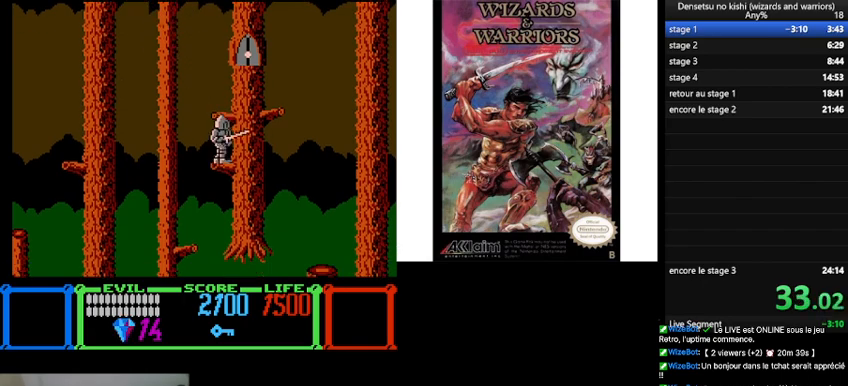
{"buttons": ["DPAD_RIGHT"], "events": []}
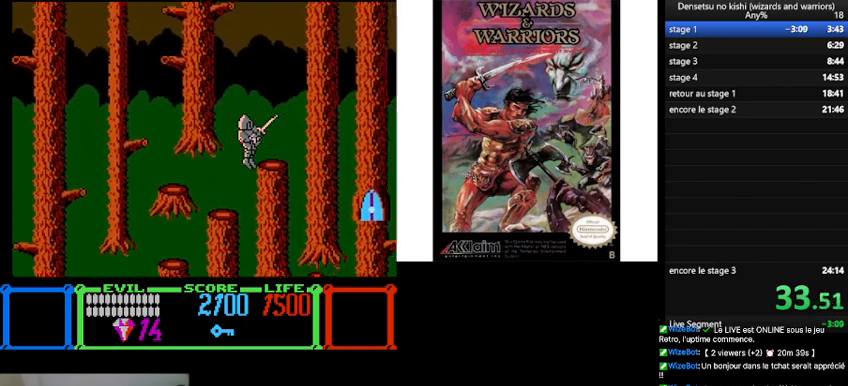
{"buttons": ["DPAD_RIGHT"], "events": []}
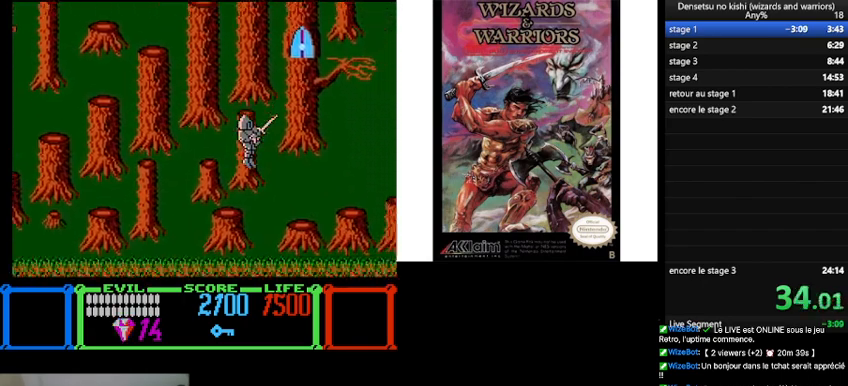
{"buttons": ["B", "DPAD_RIGHT"], "events": [[300, "B", "down"]]}
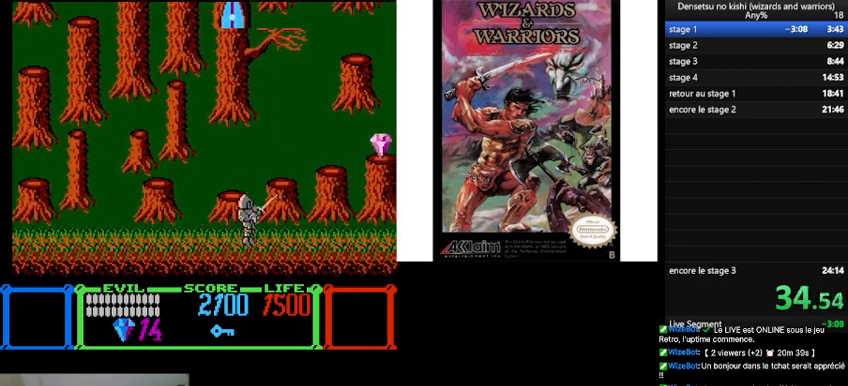
{"buttons": [], "events": [[233, "B", "up"], [500, "DPAD_RIGHT", "up"]]}
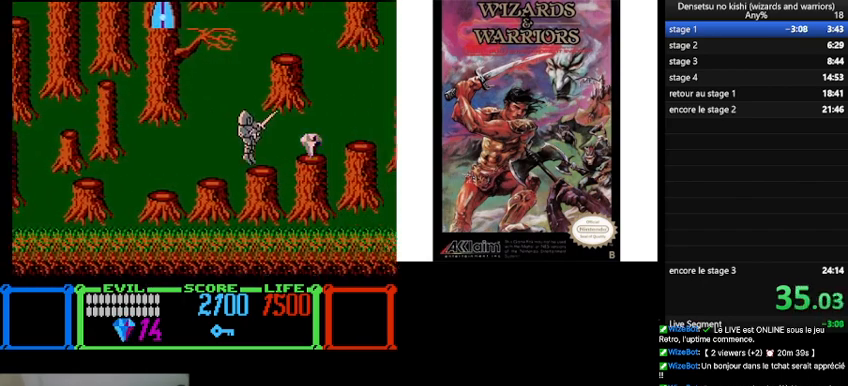
{"buttons": [], "events": [[100, "DPAD_RIGHT", "down"], [133, "B", "down"], [200, "B", "up"], [433, "DPAD_RIGHT", "up"]]}
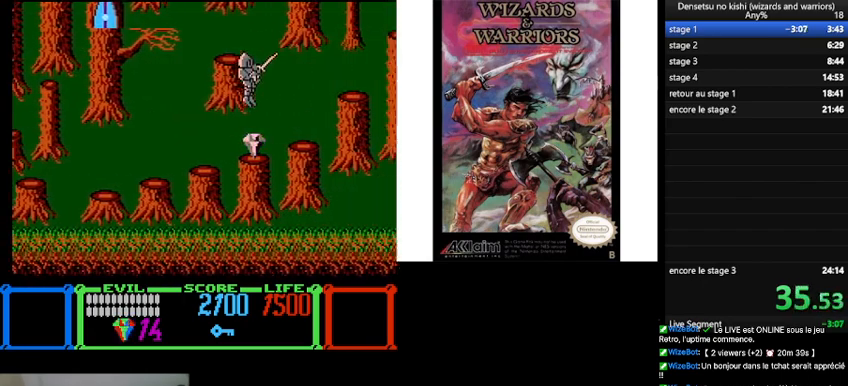
{"buttons": ["B", "DPAD_LEFT"], "events": [[67, "DPAD_LEFT", "down"], [300, "DPAD_LEFT", "up"], [433, "DPAD_LEFT", "down"], [467, "B", "down"]]}
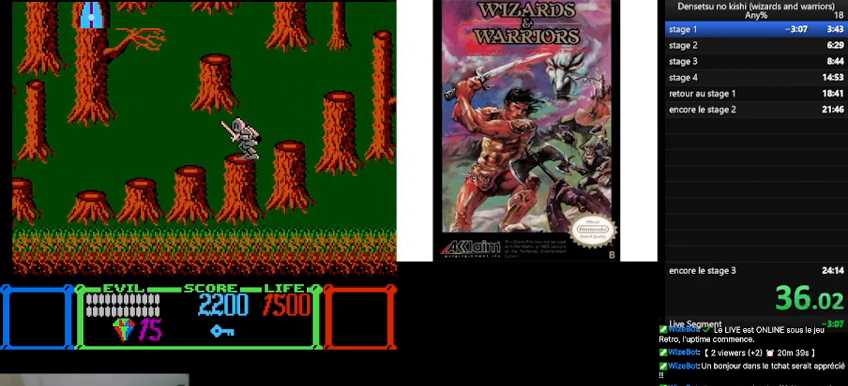
{"buttons": [], "events": [[300, "DPAD_LEFT", "up"], [433, "B", "up"]]}
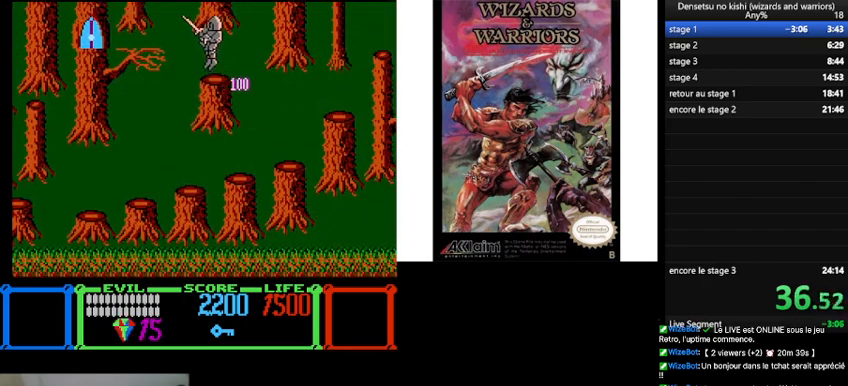
{"buttons": ["B", "DPAD_LEFT"], "events": [[233, "DPAD_LEFT", "down"], [300, "B", "down"]]}
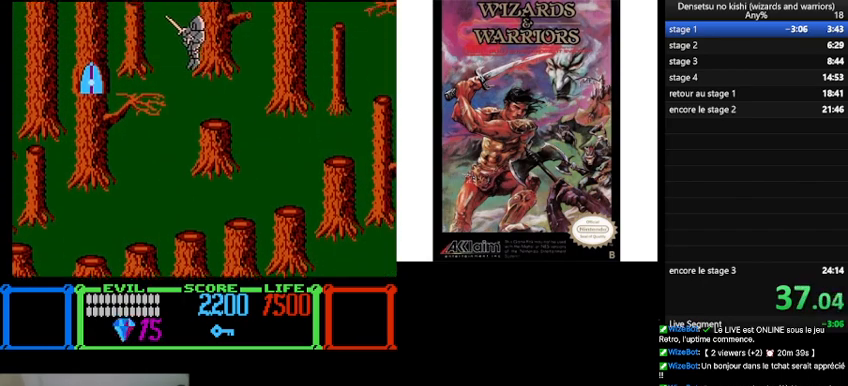
{"buttons": ["DPAD_LEFT"], "events": [[300, "B", "up"]]}
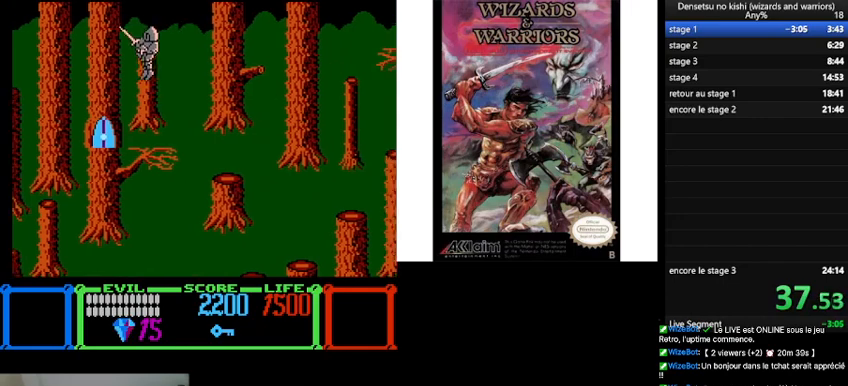
{"buttons": [], "events": [[333, "DPAD_LEFT", "up"]]}
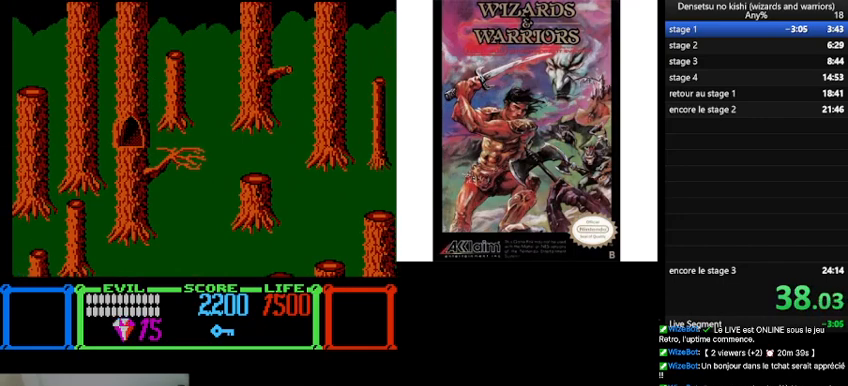
{"buttons": [], "events": []}
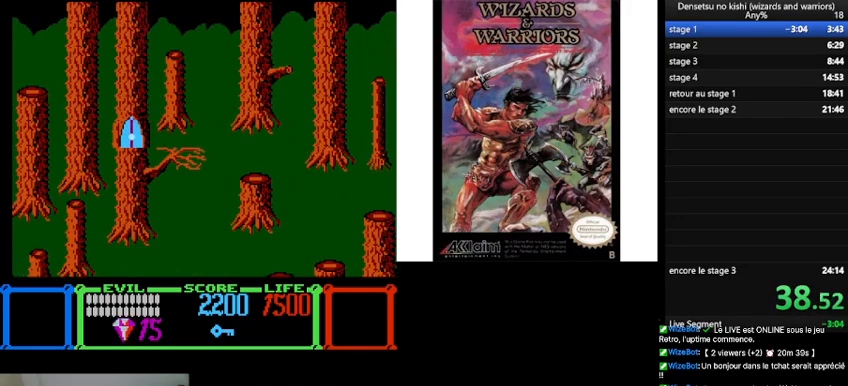
{"buttons": ["DPAD_RIGHT"], "events": [[133, "DPAD_RIGHT", "down"]]}
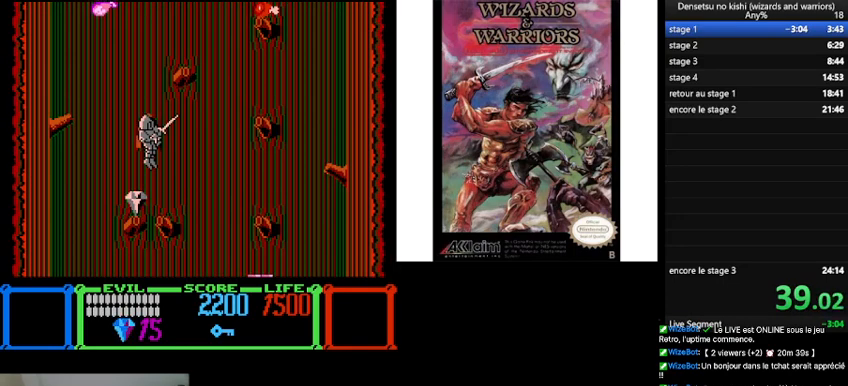
{"buttons": ["DPAD_RIGHT"], "events": [[200, "DPAD_RIGHT", "up"], [267, "DPAD_RIGHT", "down"]]}
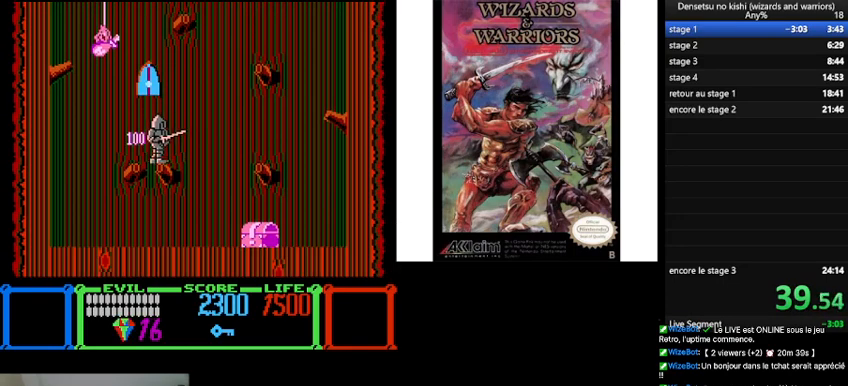
{"buttons": ["B", "DPAD_RIGHT"], "events": [[133, "B", "down"]]}
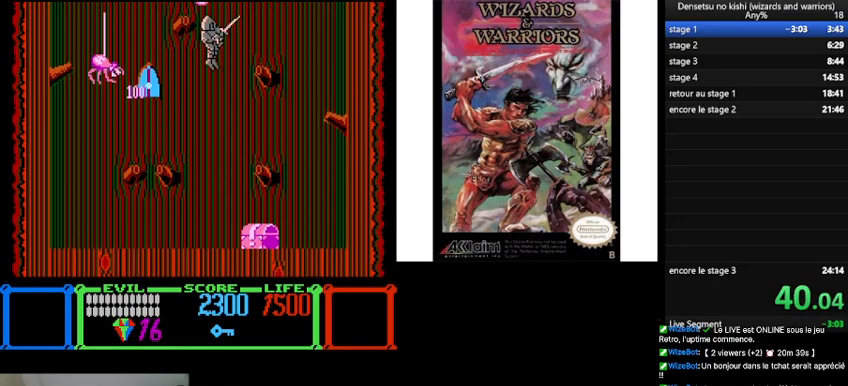
{"buttons": ["B", "DPAD_LEFT"], "events": [[200, "B", "up"], [267, "DPAD_RIGHT", "up"], [400, "DPAD_LEFT", "down"], [467, "B", "down"]]}
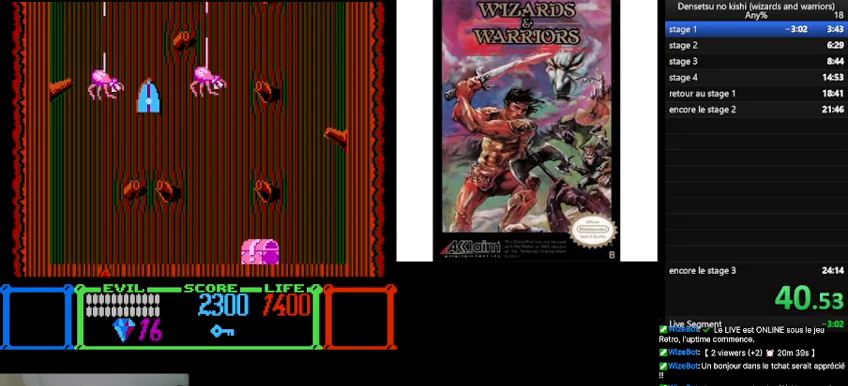
{"buttons": [], "events": [[33, "DPAD_LEFT", "up"], [400, "B", "up"]]}
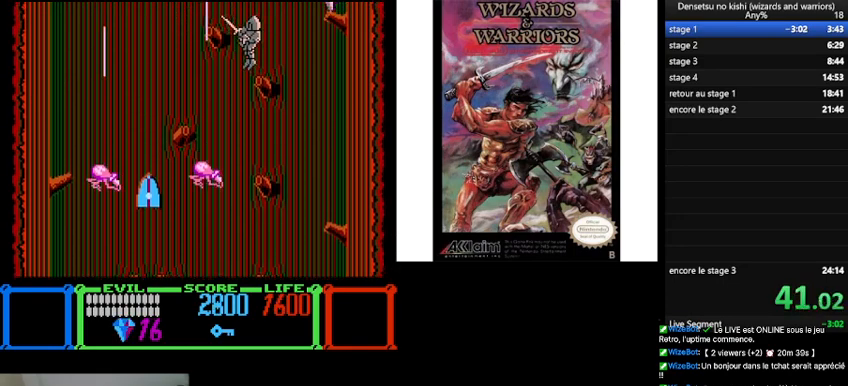
{"buttons": ["B", "DPAD_RIGHT"], "events": [[200, "B", "down"], [267, "DPAD_RIGHT", "down"]]}
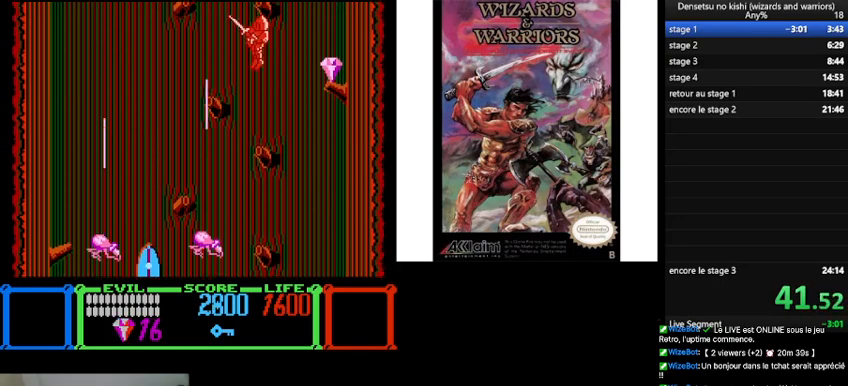
{"buttons": ["DPAD_RIGHT"], "events": [[500, "B", "up"]]}
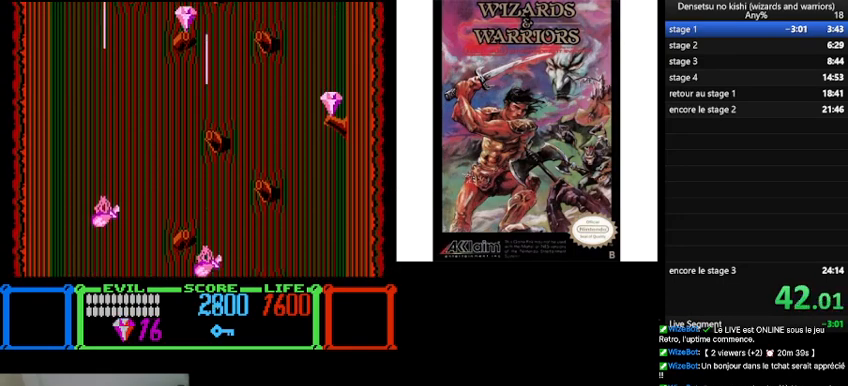
{"buttons": ["B", "DPAD_LEFT"], "events": [[67, "DPAD_RIGHT", "up"], [133, "DPAD_LEFT", "down"], [167, "B", "down"]]}
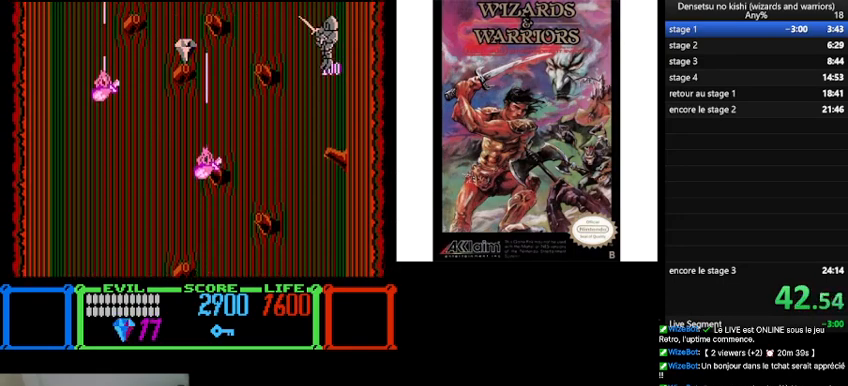
{"buttons": ["DPAD_LEFT"], "events": [[233, "B", "up"]]}
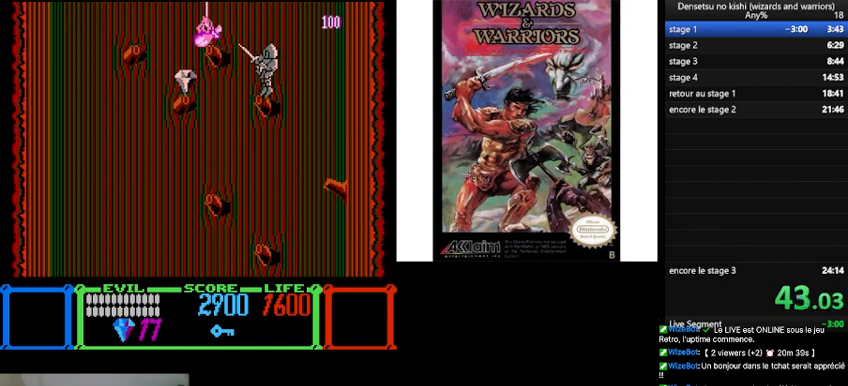
{"buttons": [], "events": [[67, "B", "down"], [200, "B", "up"], [500, "DPAD_LEFT", "up"]]}
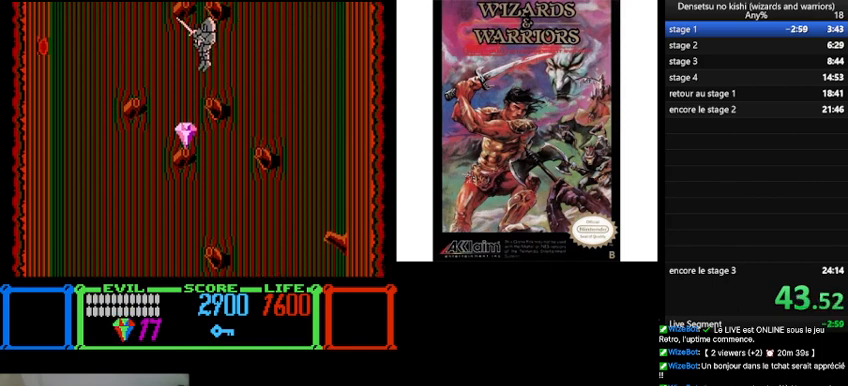
{"buttons": ["B", "DPAD_RIGHT"], "events": [[400, "DPAD_RIGHT", "down"], [467, "B", "down"]]}
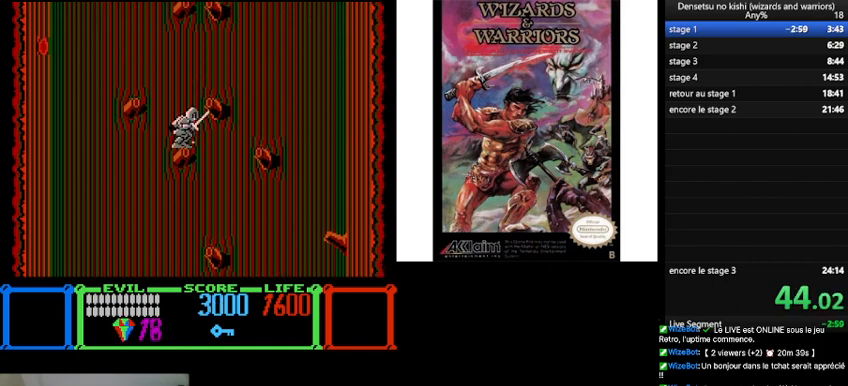
{"buttons": ["DPAD_LEFT"], "events": [[133, "B", "up"], [367, "DPAD_RIGHT", "up"], [500, "DPAD_LEFT", "down"]]}
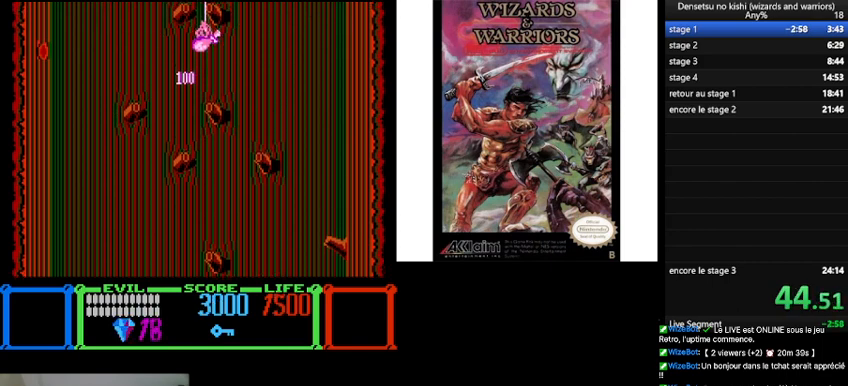
{"buttons": ["B"], "events": [[133, "DPAD_LEFT", "up"], [267, "B", "down"]]}
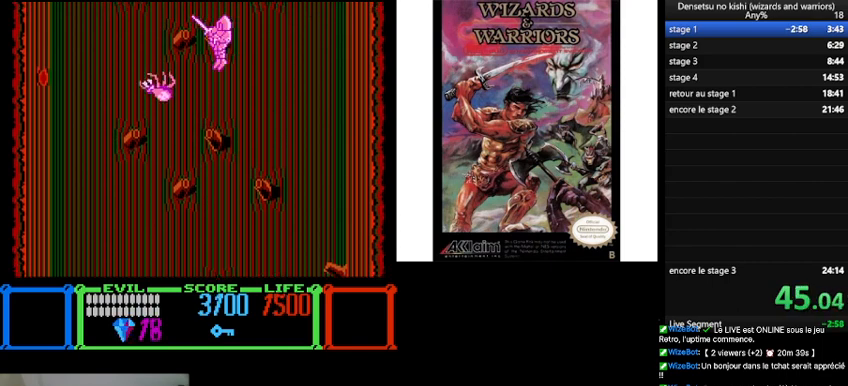
{"buttons": [], "events": [[267, "B", "up"]]}
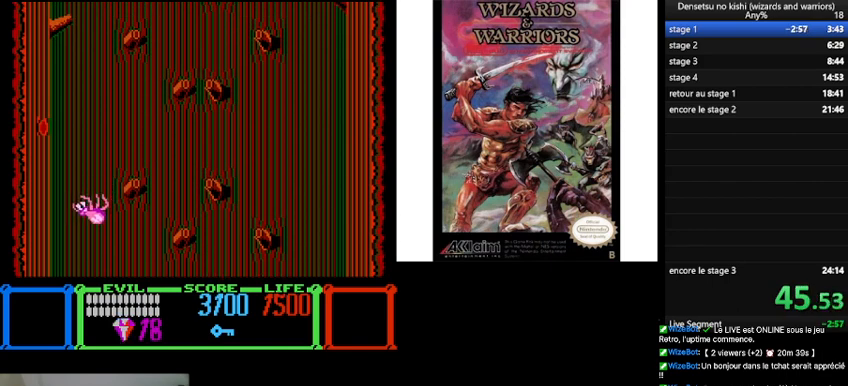
{"buttons": ["B"], "events": [[200, "B", "down"]]}
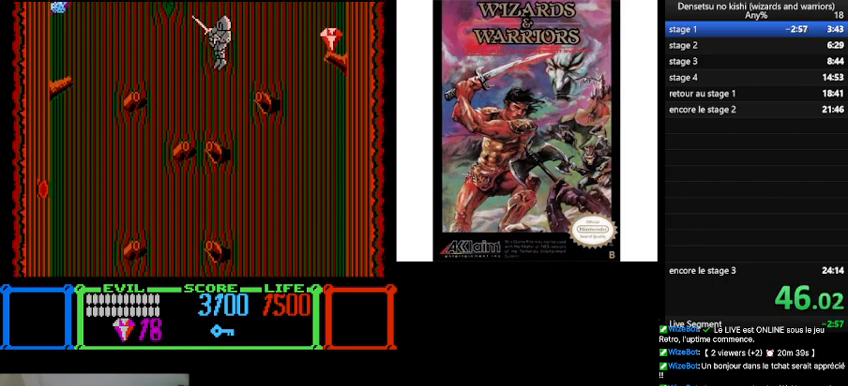
{"buttons": [], "events": [[233, "B", "up"]]}
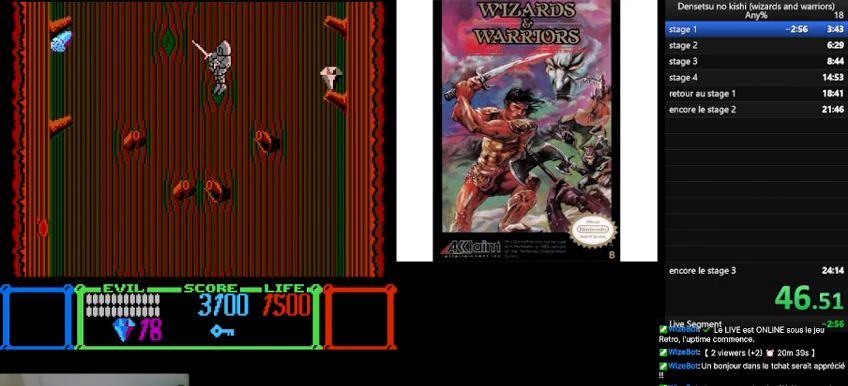
{"buttons": ["B", "DPAD_RIGHT"], "events": [[400, "B", "down"], [400, "DPAD_RIGHT", "down"]]}